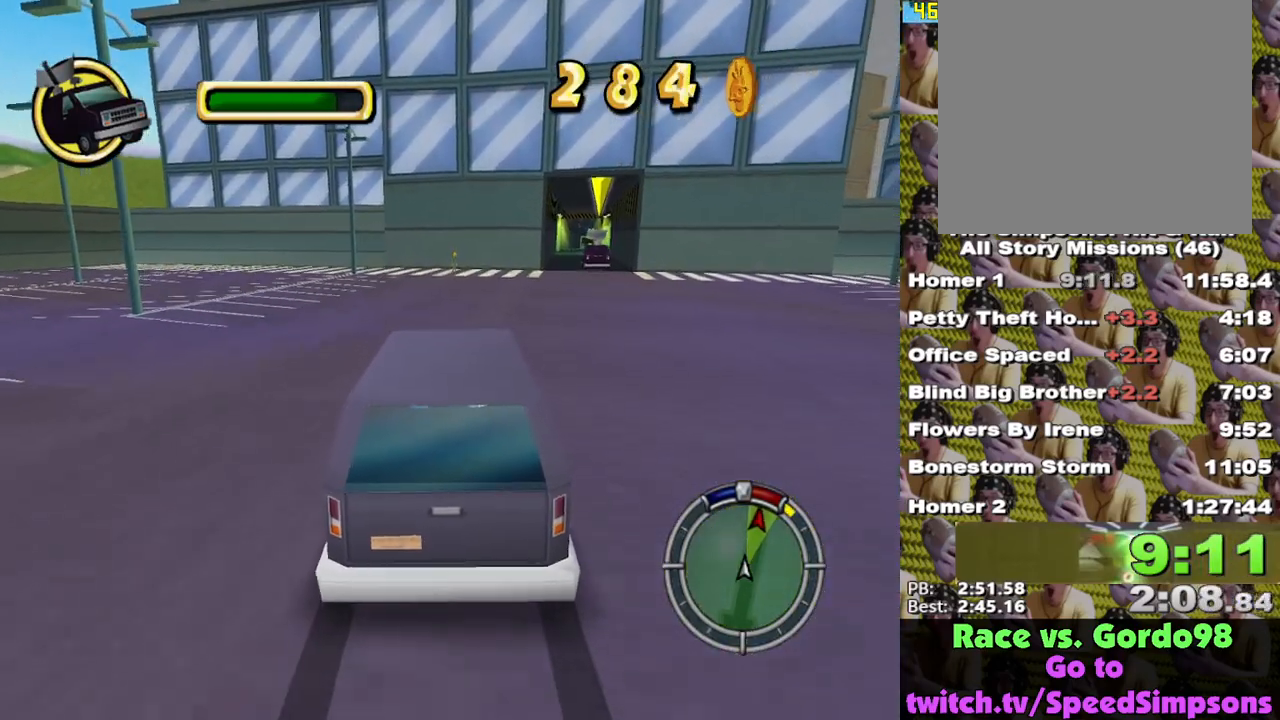
Gameplay with a controller (Xbox layout); each line is a JSON object with the inputs held at the frame after it. "events" lists button and stick changes between this image and that frame as [ms after this image, input, new state], when the widget could be followed in between.
{"buttons": ["X"], "left_stick": "center", "right_stick": "center", "events": [[150, "left_stick", "right"], [283, "left_stick", "center"]]}
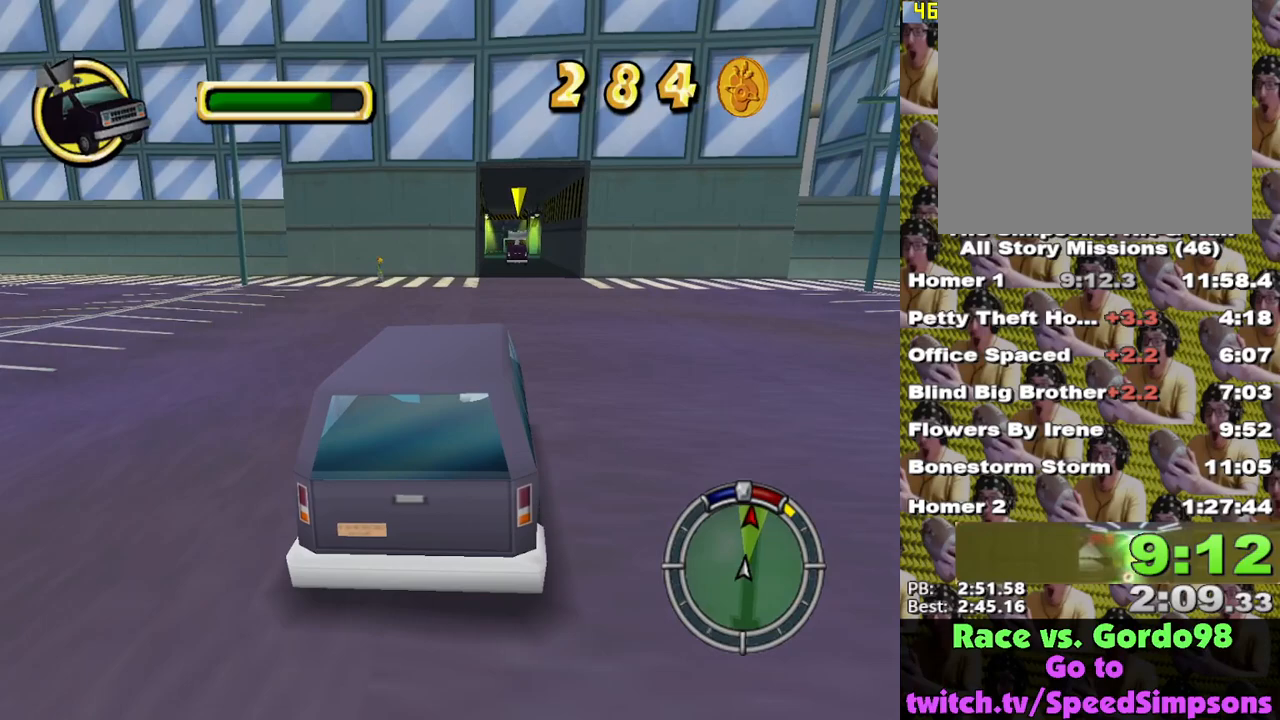
{"buttons": ["X"], "left_stick": "center", "right_stick": "center", "events": []}
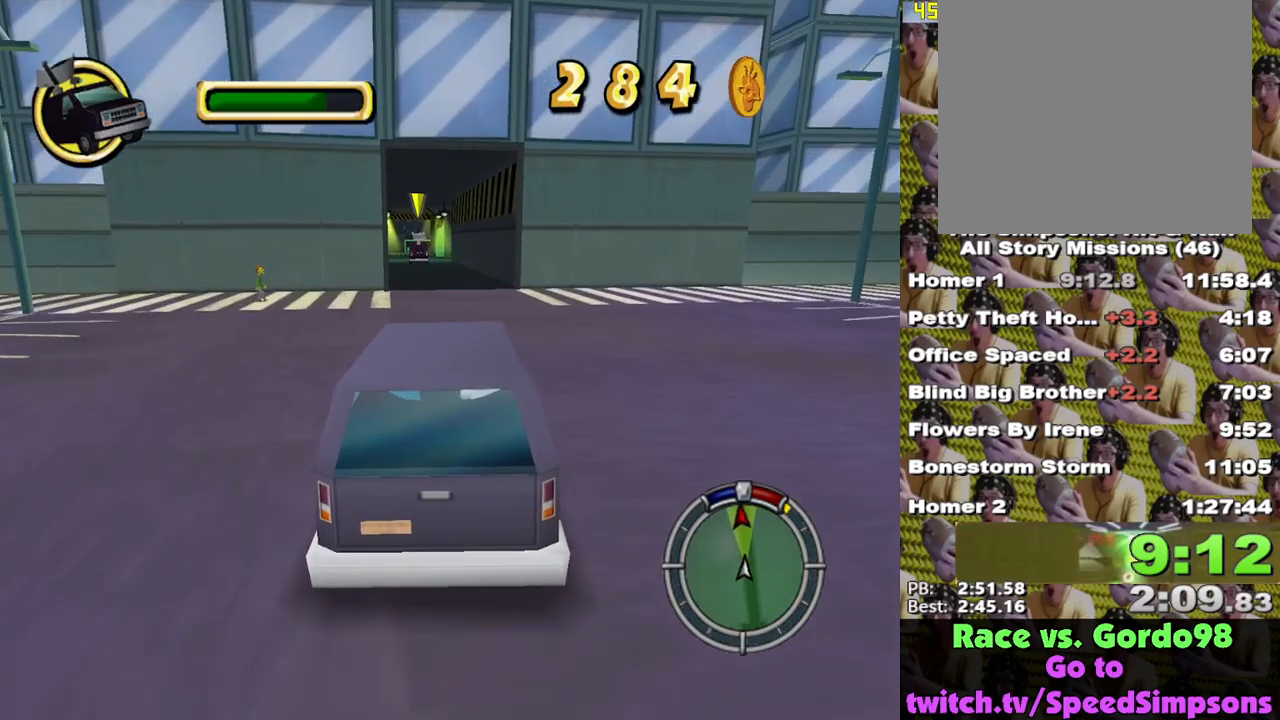
{"buttons": ["X"], "left_stick": "center", "right_stick": "center", "events": [[200, "left_stick", "left"], [283, "left_stick", "center"], [317, "L1", "down"], [367, "L1", "up"]]}
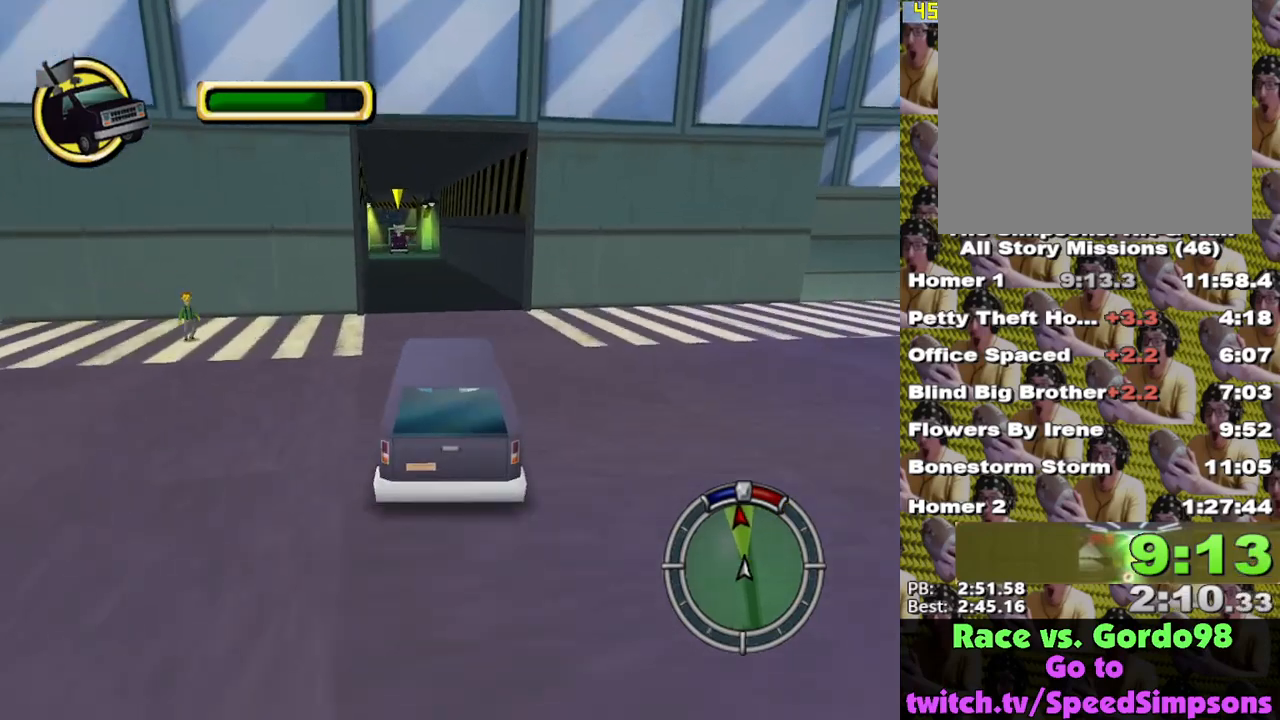
{"buttons": ["X"], "left_stick": "center", "right_stick": "center", "events": [[33, "left_stick", "left"], [50, "L1", "down"], [100, "L1", "up"], [133, "left_stick", "center"]]}
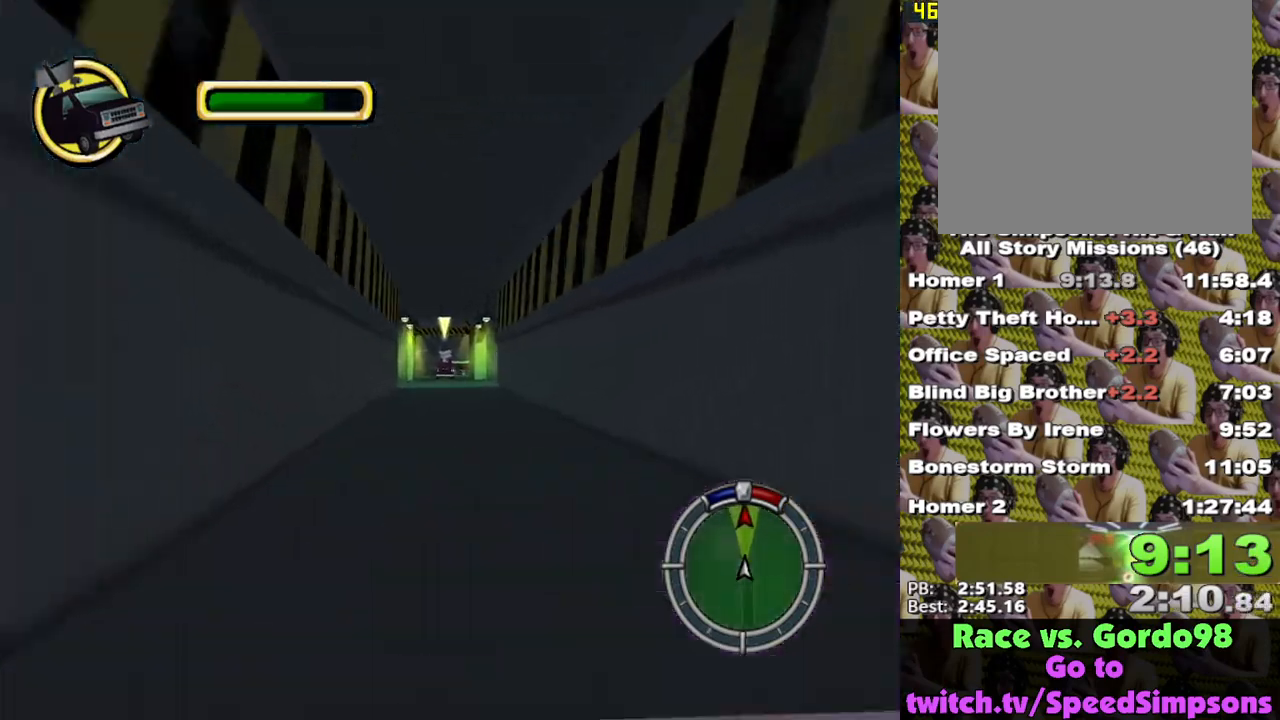
{"buttons": ["X"], "left_stick": "center", "right_stick": "center", "events": [[317, "left_stick", "right"], [383, "left_stick", "center"]]}
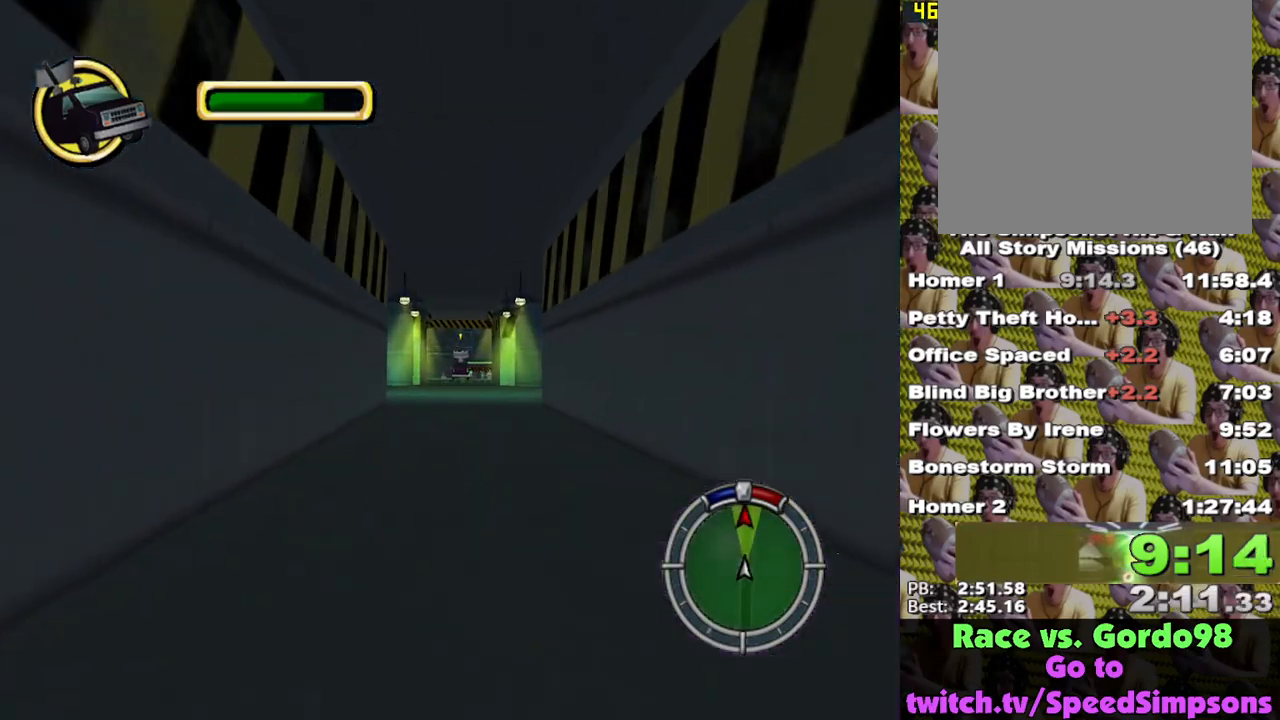
{"buttons": ["X"], "left_stick": "center", "right_stick": "center", "events": []}
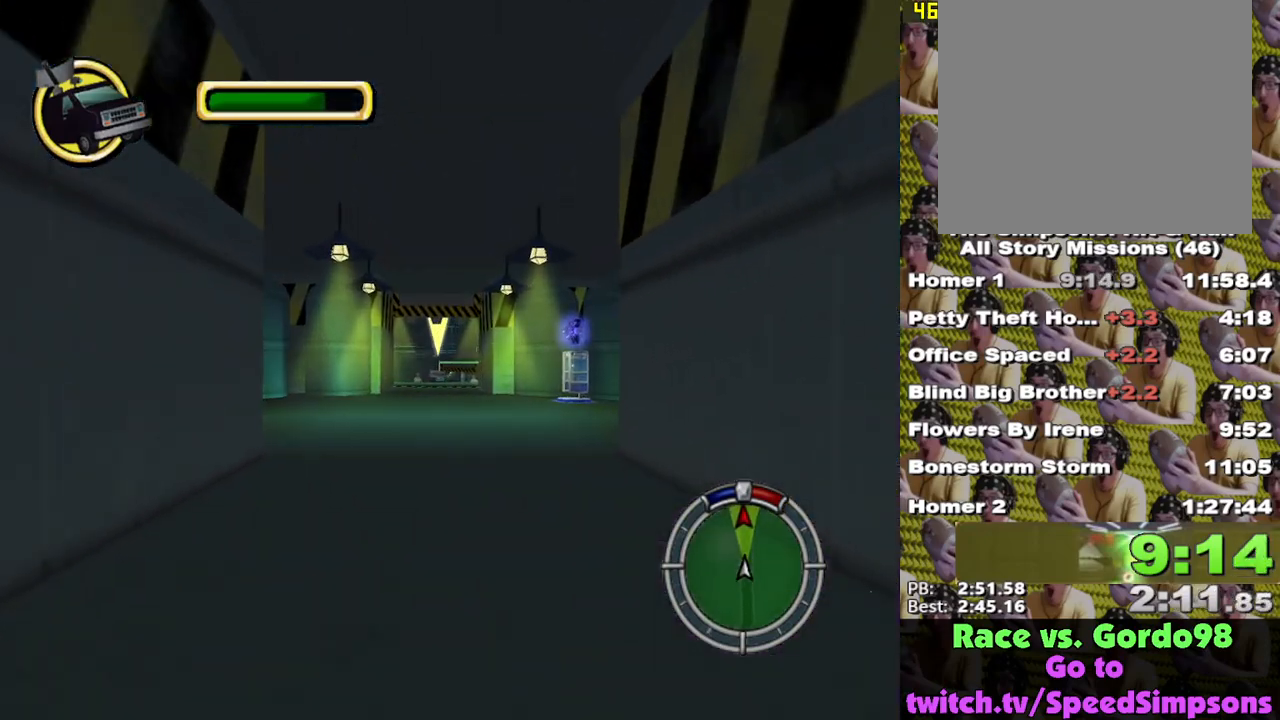
{"buttons": ["X"], "left_stick": "center", "right_stick": "center", "events": []}
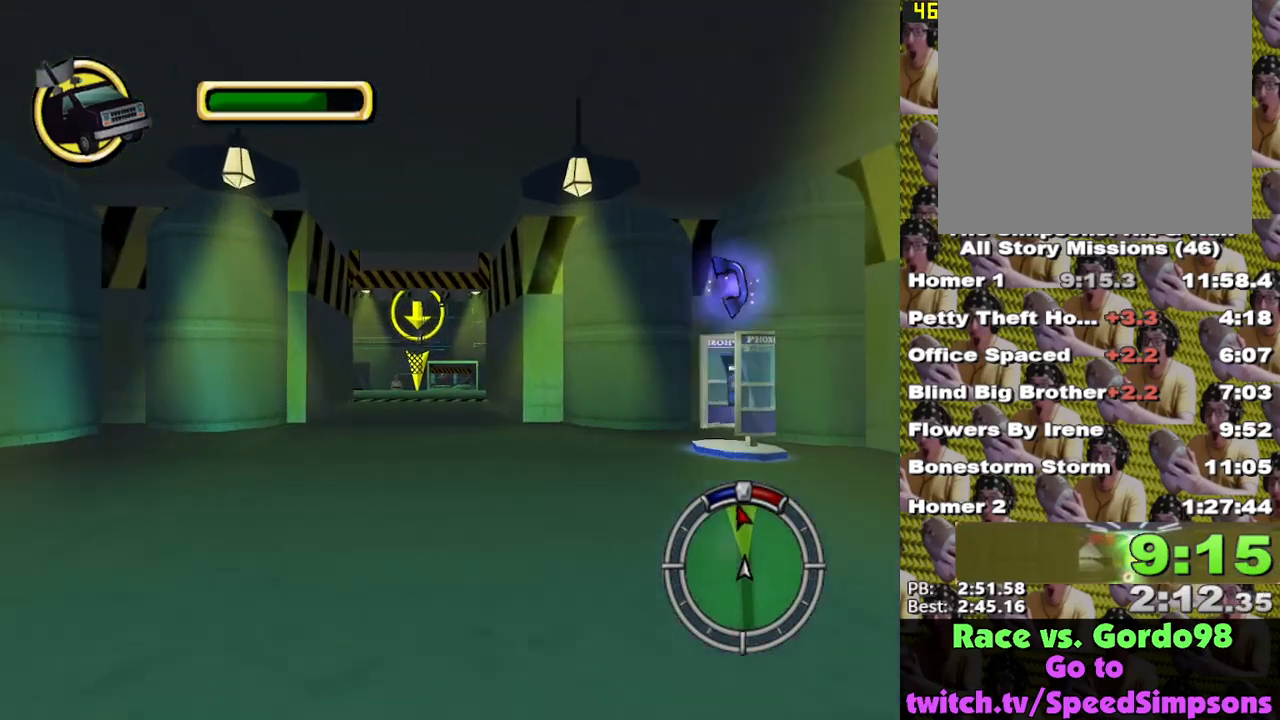
{"buttons": ["X"], "left_stick": "center", "right_stick": "center", "events": []}
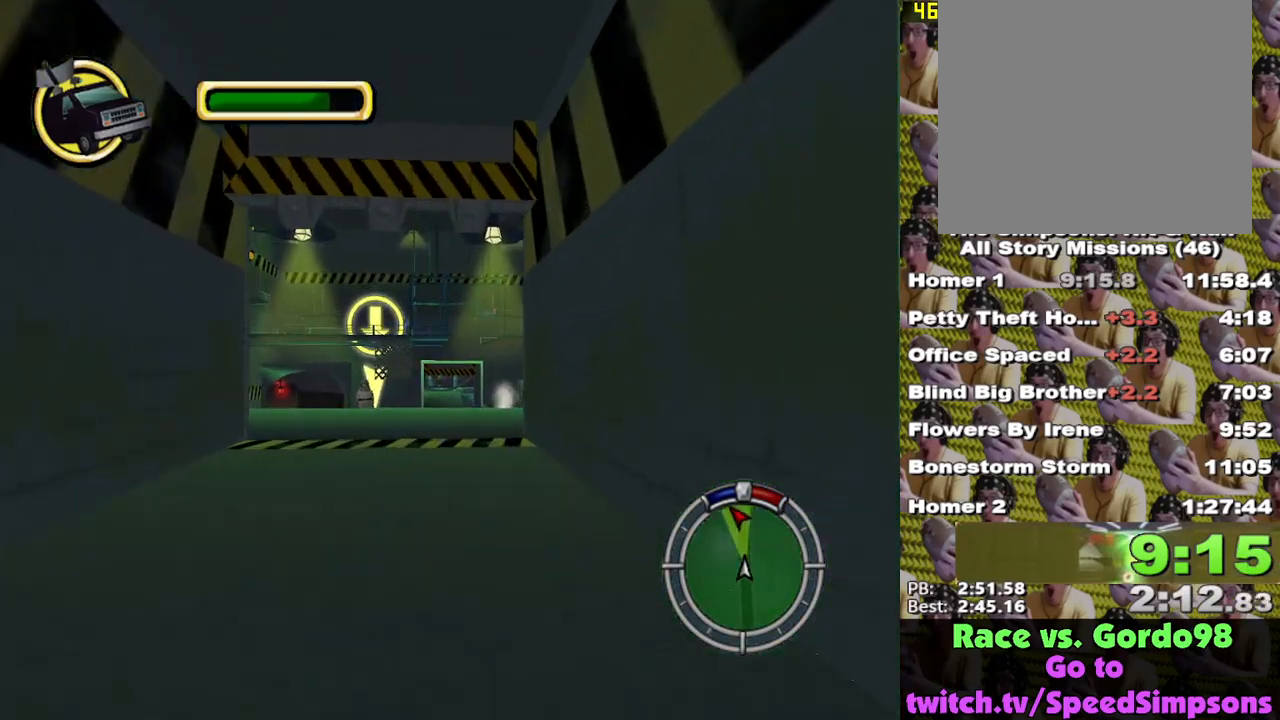
{"buttons": ["A", "L2"], "left_stick": "center", "right_stick": "center", "events": [[417, "X", "up"], [433, "L2", "down"], [467, "A", "down"]]}
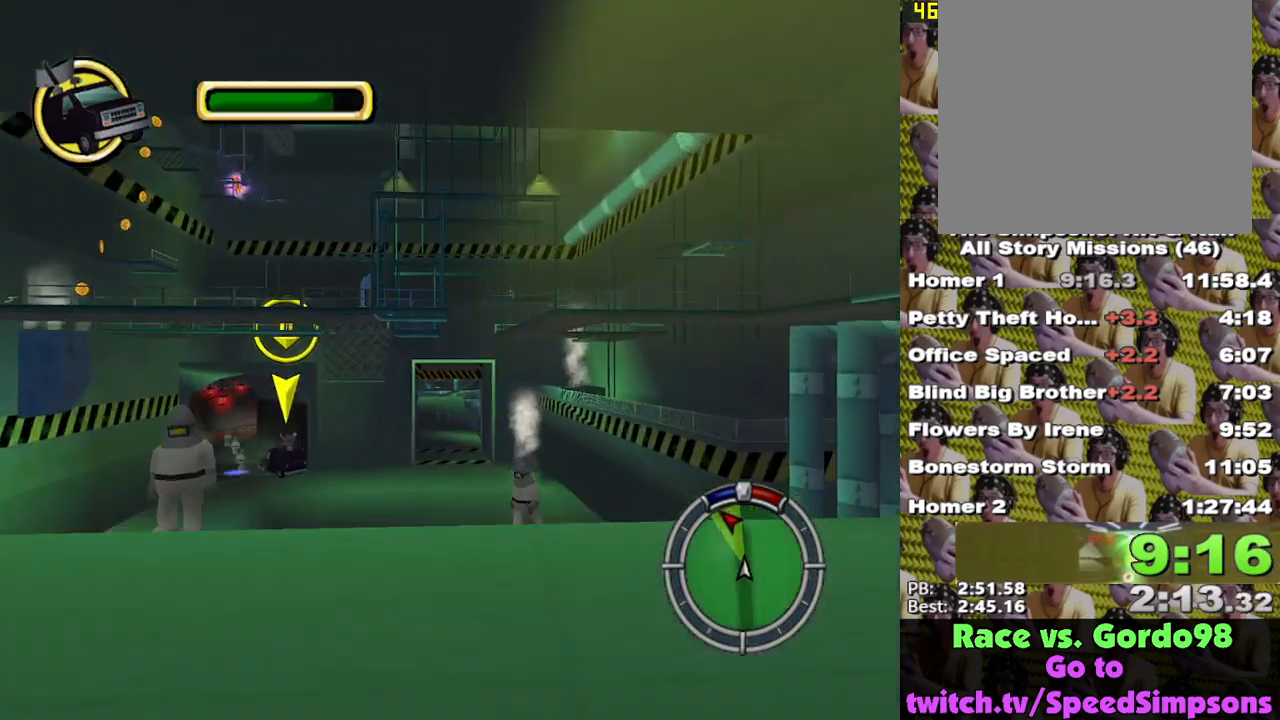
{"buttons": ["X"], "left_stick": "center", "right_stick": "center", "events": [[83, "A", "up"], [133, "L2", "up"], [333, "X", "down"]]}
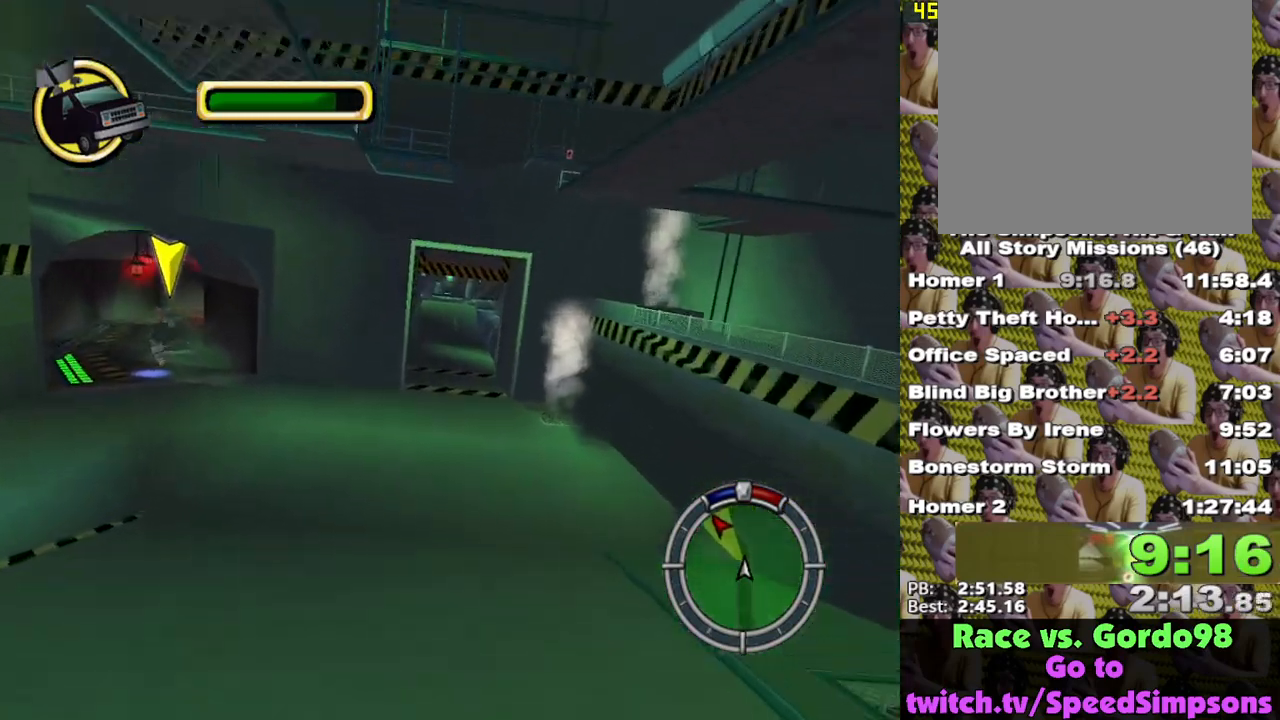
{"buttons": ["X"], "left_stick": "center", "right_stick": "center", "events": []}
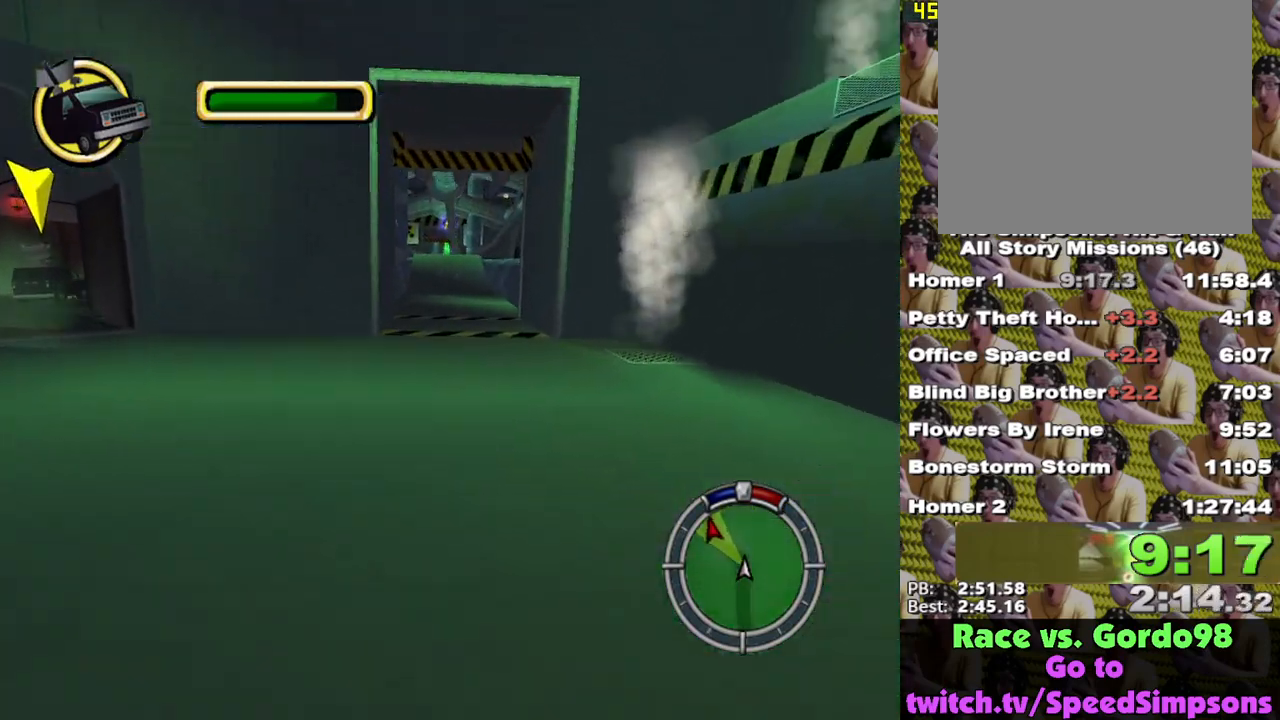
{"buttons": ["X"], "left_stick": "center", "right_stick": "center", "events": [[233, "L1", "down"], [250, "left_stick", "up-left"], [350, "L1", "up"], [350, "left_stick", "center"]]}
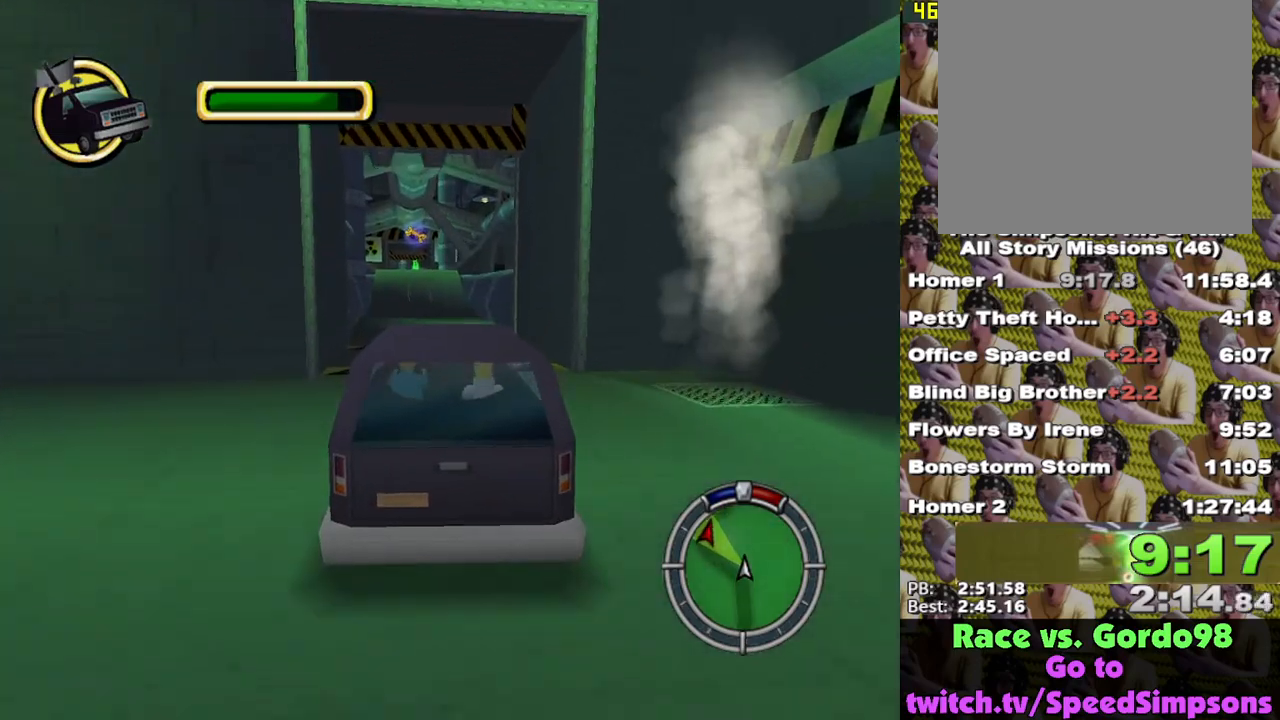
{"buttons": ["X"], "left_stick": "center", "right_stick": "center", "events": []}
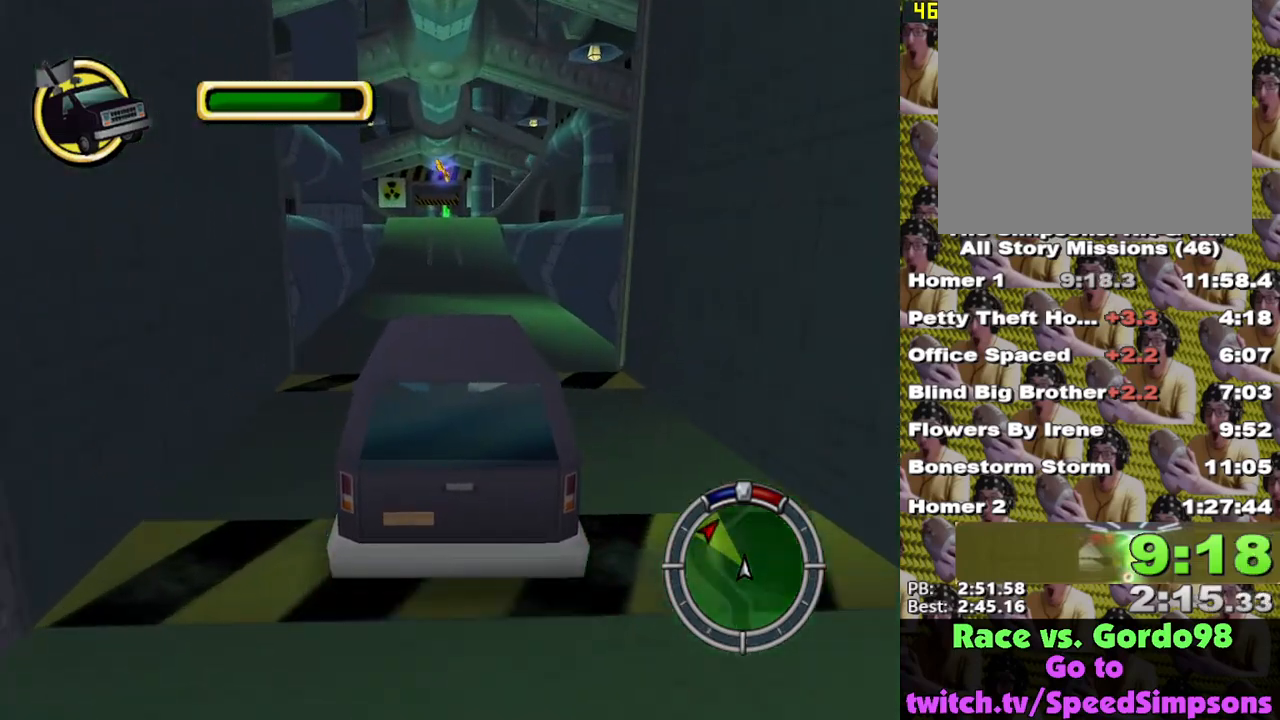
{"buttons": [], "left_stick": "right", "right_stick": "center", "events": [[300, "left_stick", "right"], [467, "X", "up"]]}
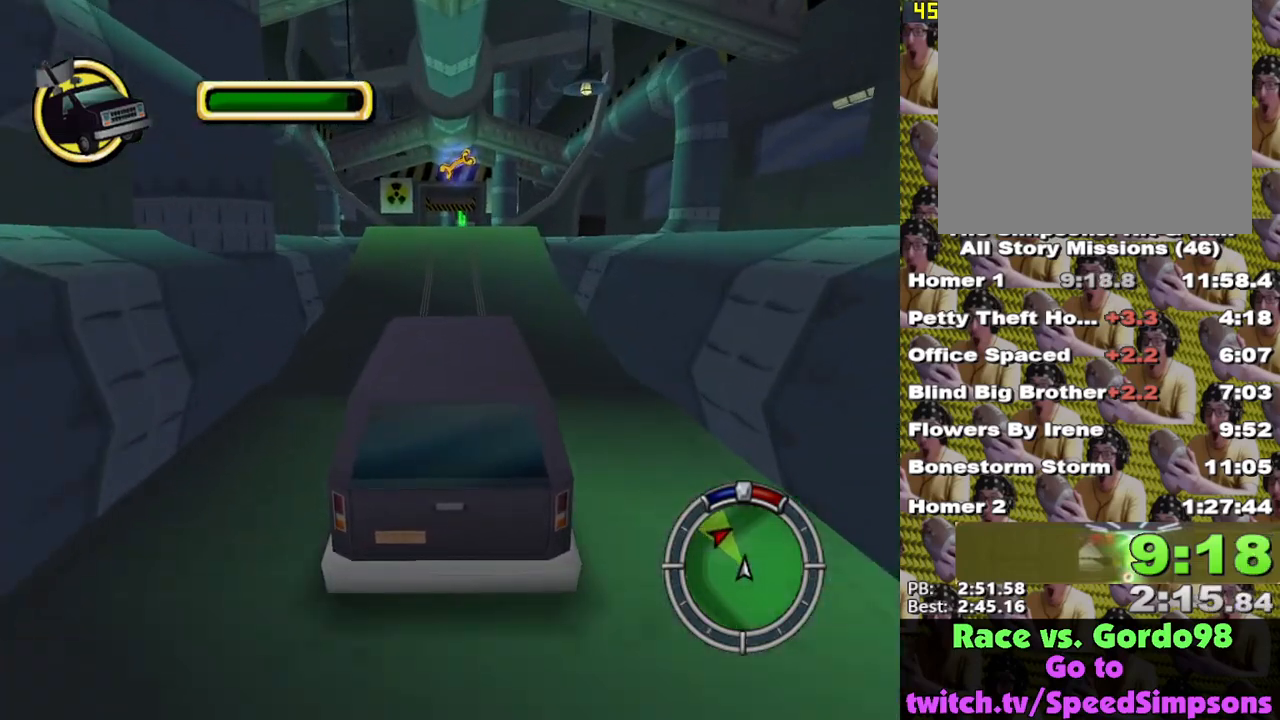
{"buttons": ["L2"], "left_stick": "center", "right_stick": "center", "events": [[17, "L2", "down"], [67, "left_stick", "center"]]}
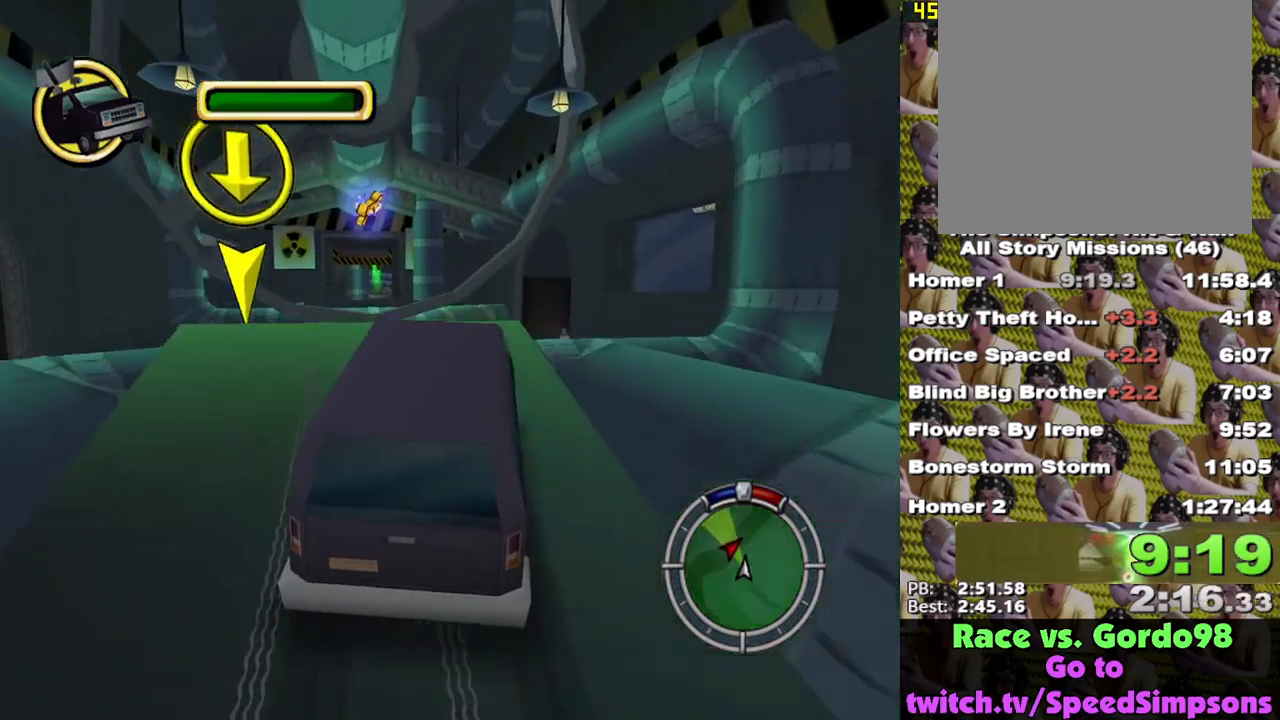
{"buttons": [], "left_stick": "down-right", "right_stick": "center", "events": [[100, "A", "down"], [167, "A", "up"], [167, "left_stick", "right"], [267, "L2", "up"], [283, "left_stick", "center"], [483, "left_stick", "down-right"]]}
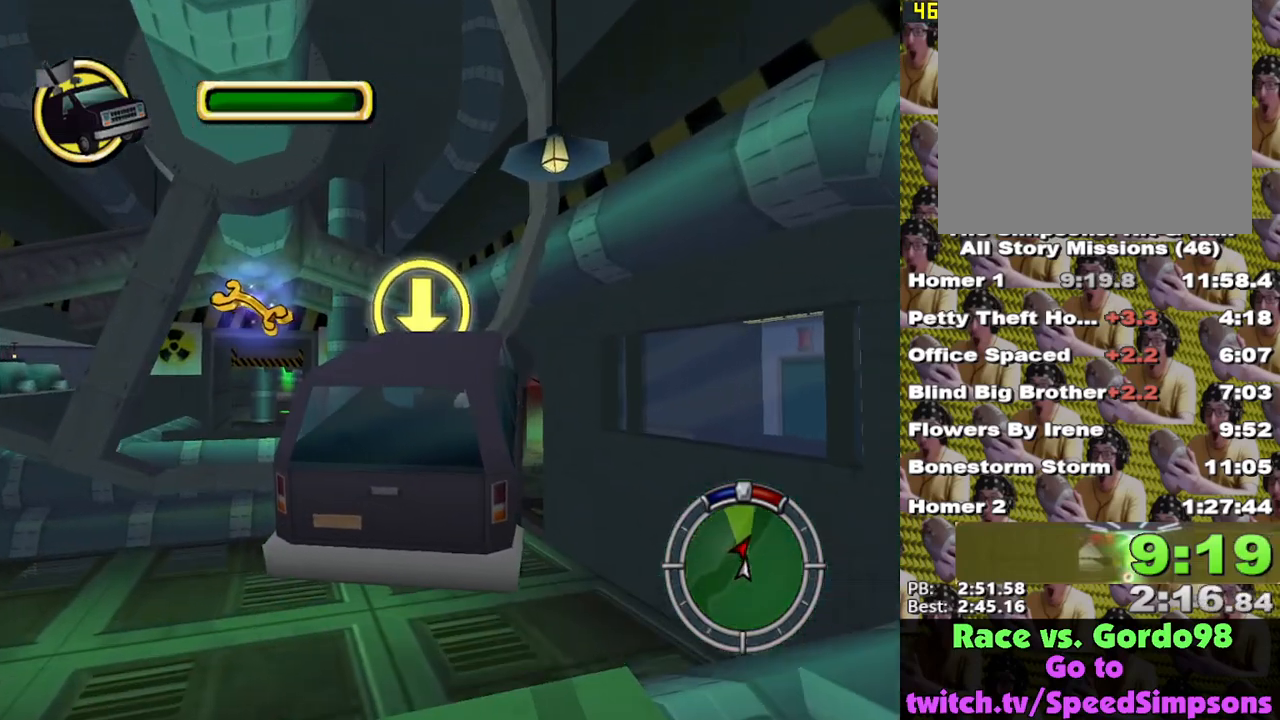
{"buttons": [], "left_stick": "left", "right_stick": "center", "events": [[117, "left_stick", "center"], [317, "left_stick", "left"]]}
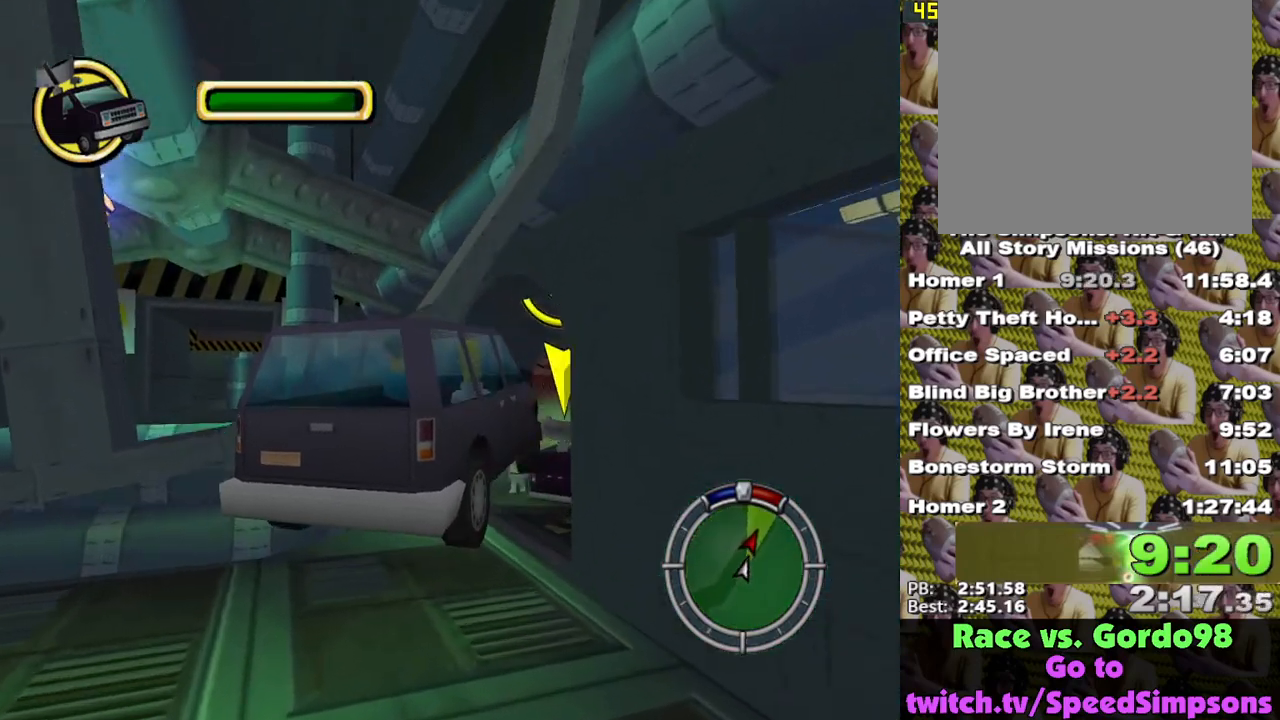
{"buttons": ["X"], "left_stick": "center", "right_stick": "center", "events": [[250, "X", "down"], [333, "left_stick", "center"]]}
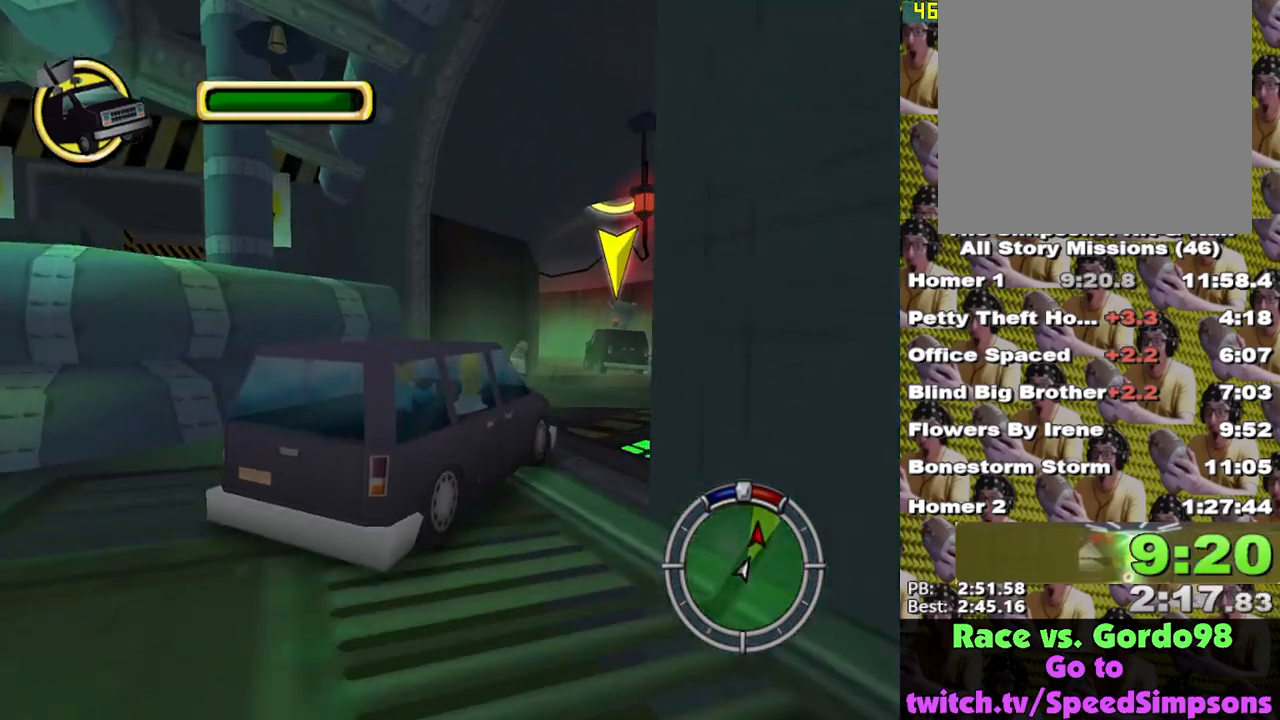
{"buttons": ["X", "L1"], "left_stick": "left", "right_stick": "center", "events": [[167, "L1", "down"], [267, "L1", "up"], [300, "left_stick", "left"], [400, "L1", "down"]]}
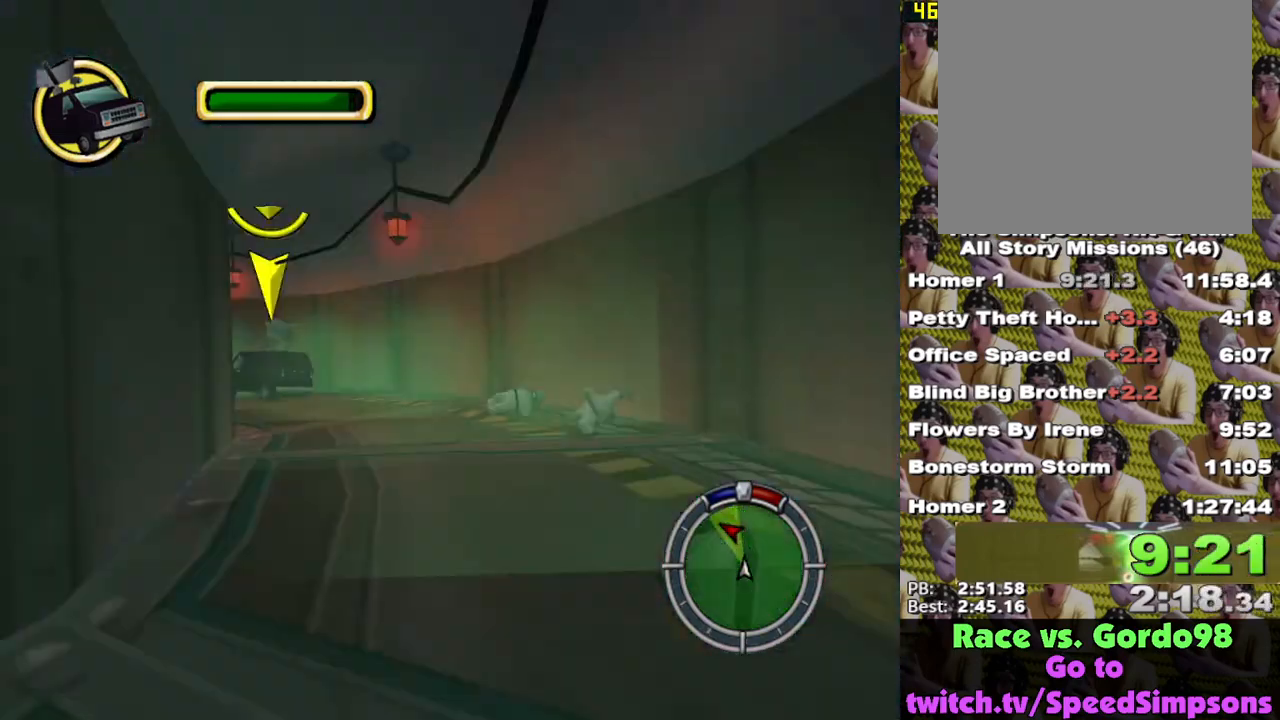
{"buttons": ["X"], "left_stick": "left", "right_stick": "center", "events": [[50, "L1", "up"]]}
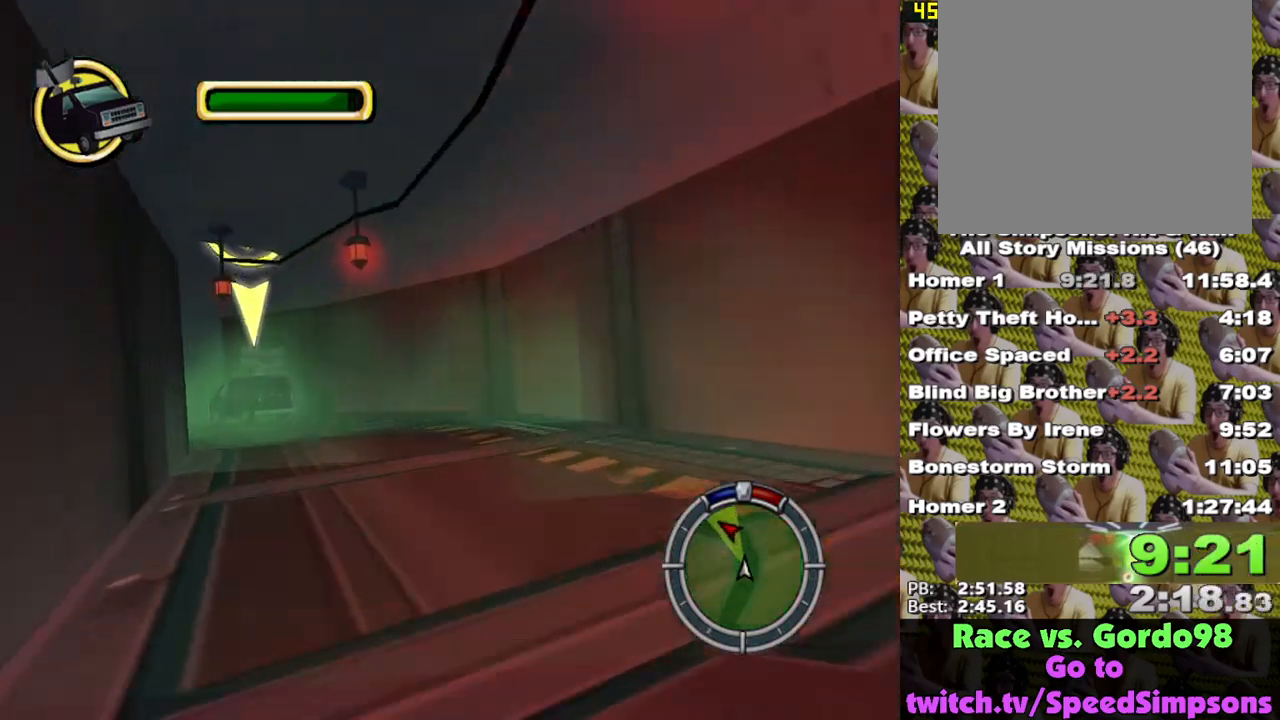
{"buttons": ["X"], "left_stick": "center", "right_stick": "center", "events": [[200, "left_stick", "center"], [300, "left_stick", "left"], [467, "left_stick", "center"]]}
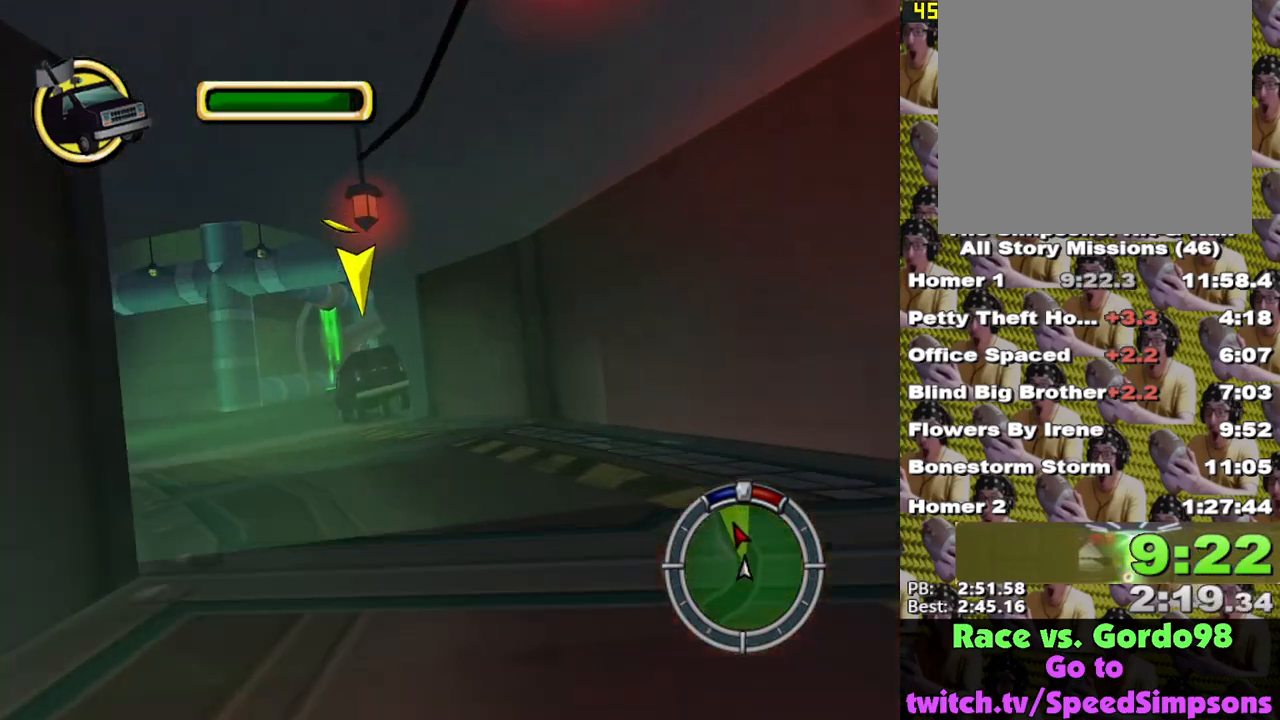
{"buttons": ["X"], "left_stick": "center", "right_stick": "center", "events": [[33, "X", "up"], [50, "left_stick", "left"], [183, "X", "down"], [350, "left_stick", "center"]]}
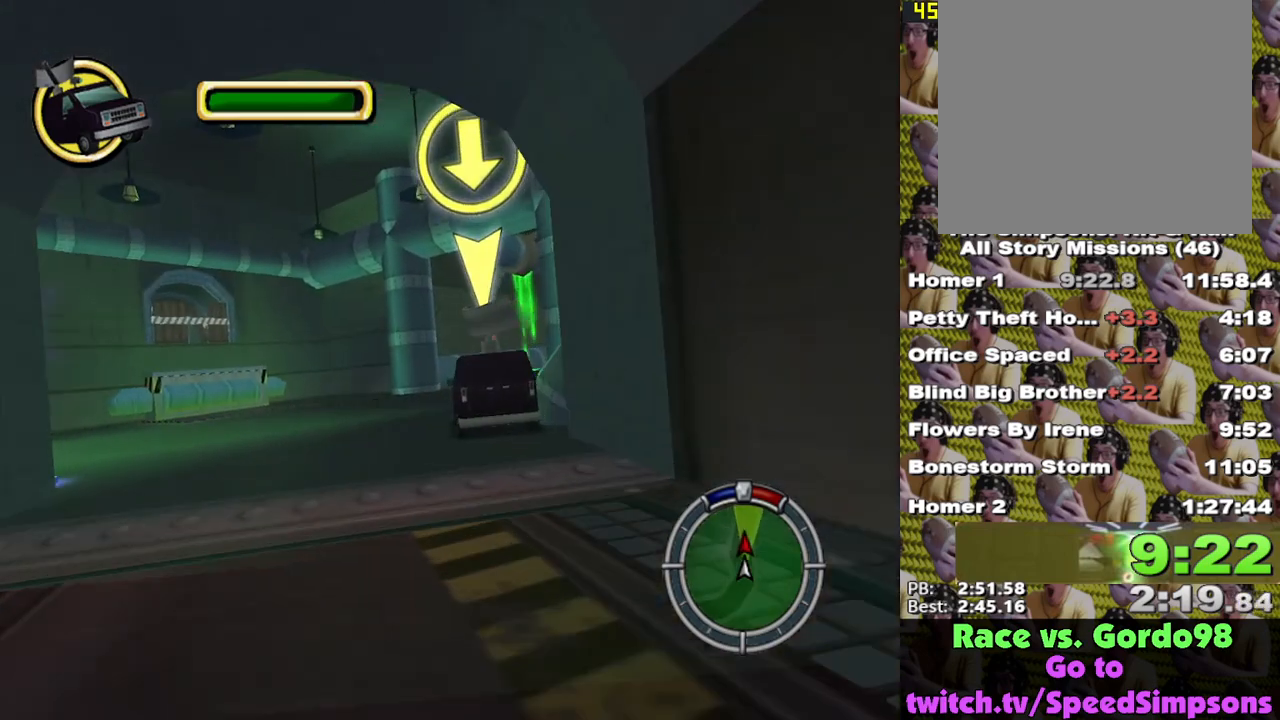
{"buttons": ["X"], "left_stick": "right", "right_stick": "center", "events": [[233, "left_stick", "right"]]}
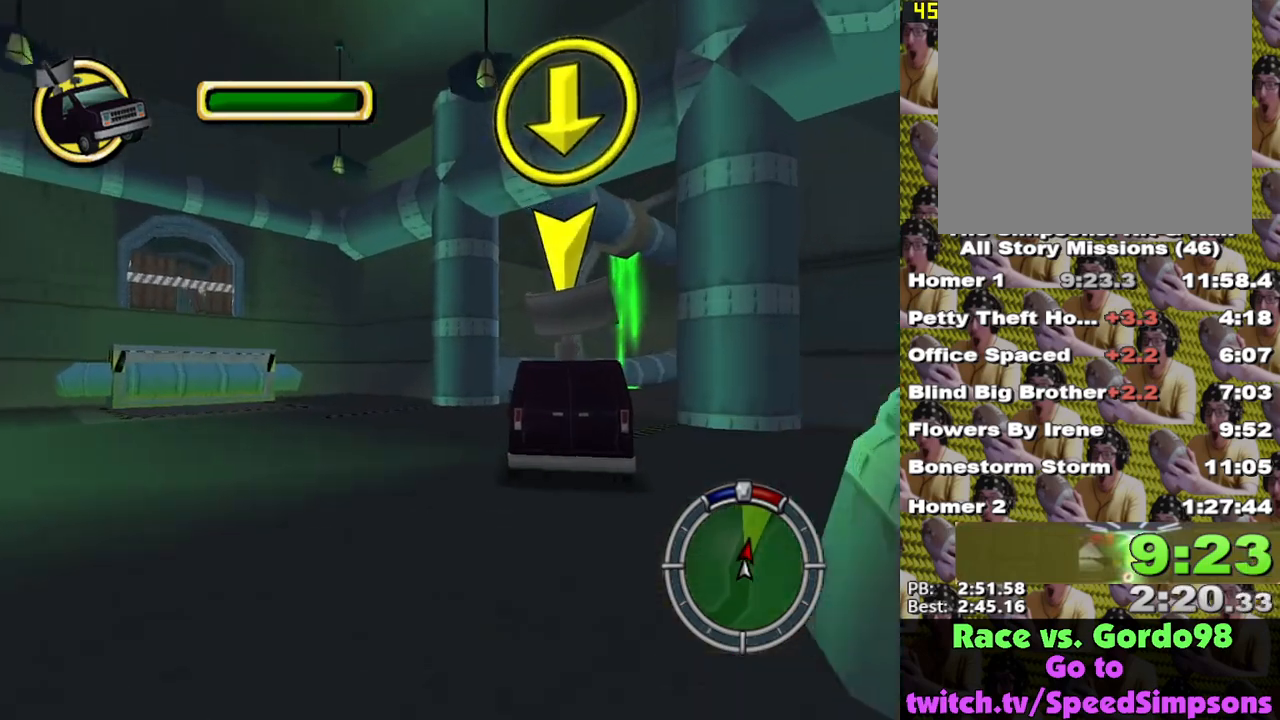
{"buttons": ["X"], "left_stick": "center", "right_stick": "center", "events": [[400, "left_stick", "center"]]}
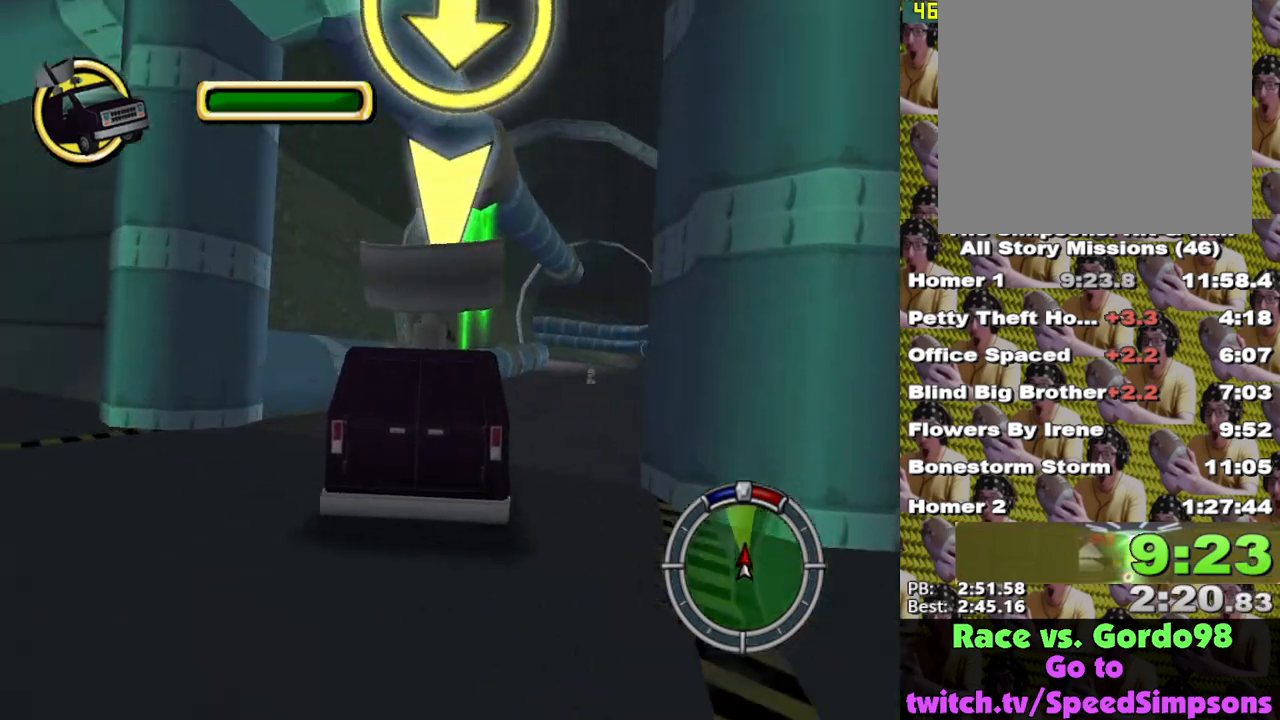
{"buttons": ["X"], "left_stick": "right", "right_stick": "center", "events": [[200, "X", "up"], [400, "X", "down"], [400, "left_stick", "right"]]}
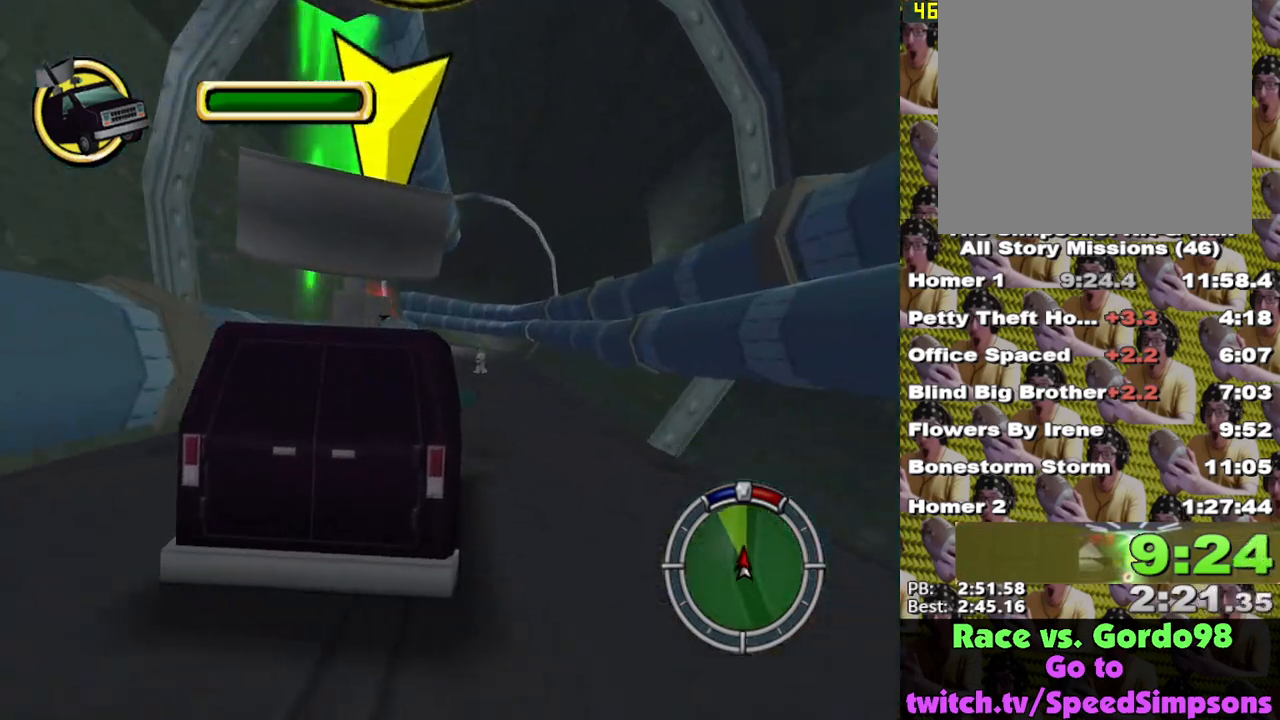
{"buttons": [], "left_stick": "center", "right_stick": "center", "events": [[50, "left_stick", "center"], [133, "X", "up"], [233, "left_stick", "left"], [317, "X", "down"], [383, "left_stick", "center"], [417, "X", "up"]]}
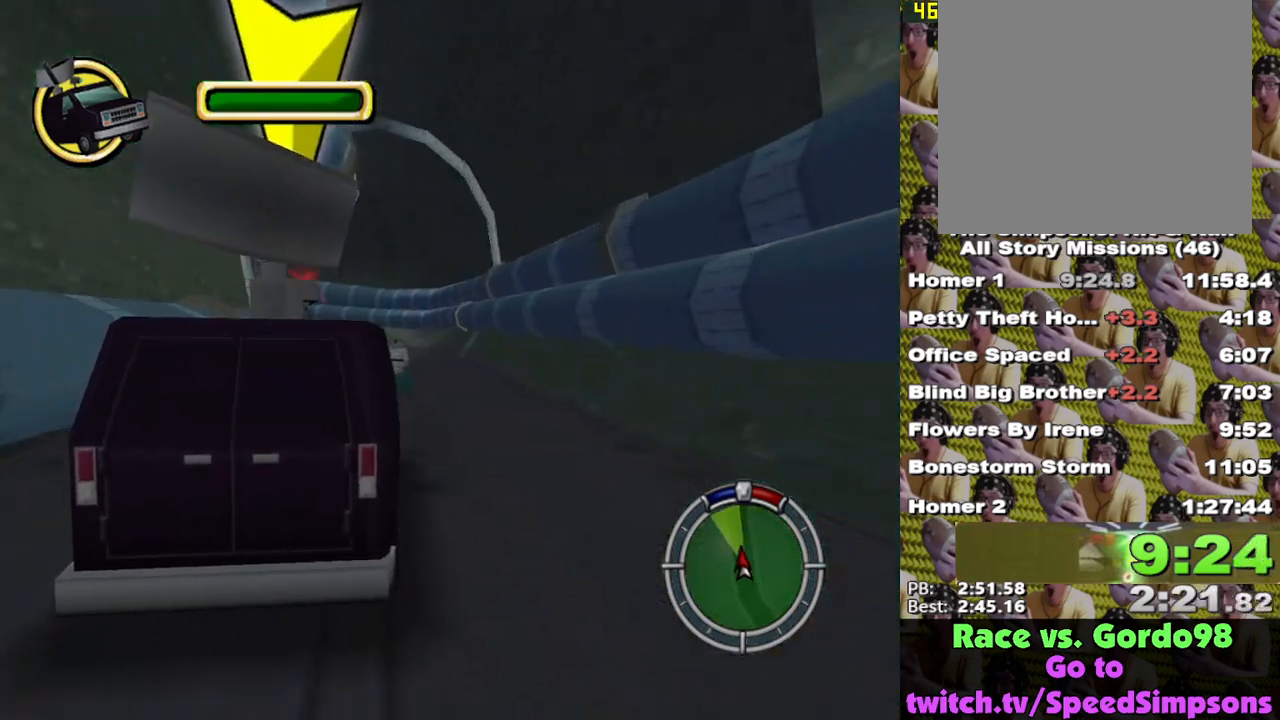
{"buttons": ["X"], "left_stick": "left", "right_stick": "center", "events": [[50, "X", "down"], [100, "right_stick", "down"], [283, "right_stick", "center"], [417, "left_stick", "left"]]}
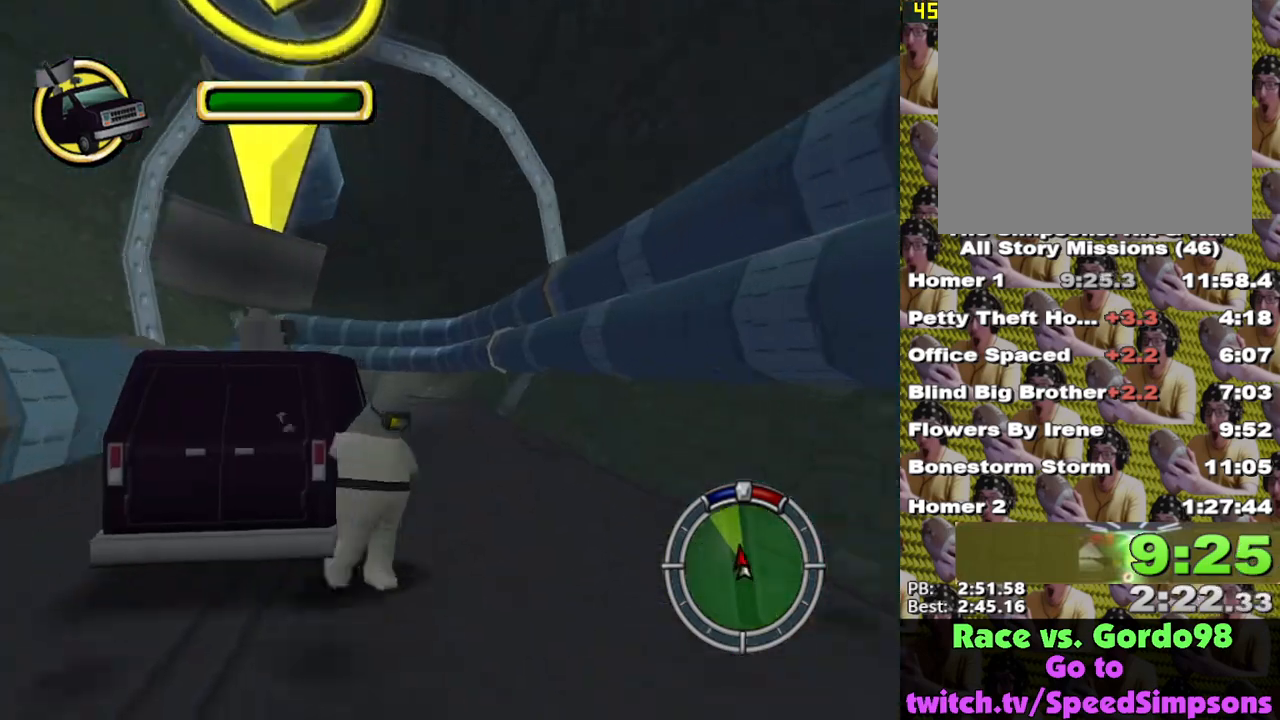
{"buttons": ["X"], "left_stick": "left", "right_stick": "center", "events": [[317, "left_stick", "center"], [383, "left_stick", "left"]]}
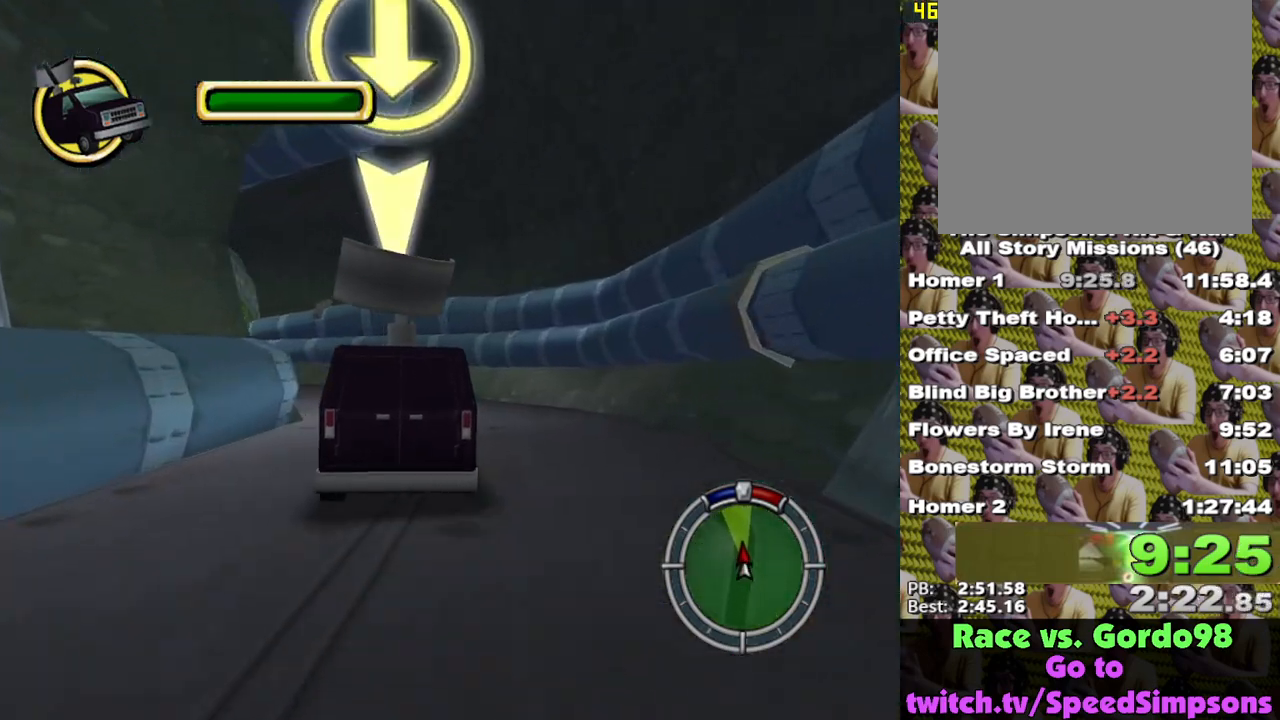
{"buttons": ["X", "L2"], "left_stick": "center", "right_stick": "center", "events": [[83, "X", "up"], [183, "left_stick", "center"], [333, "L2", "down"], [350, "X", "down"], [350, "left_stick", "left"], [483, "left_stick", "center"]]}
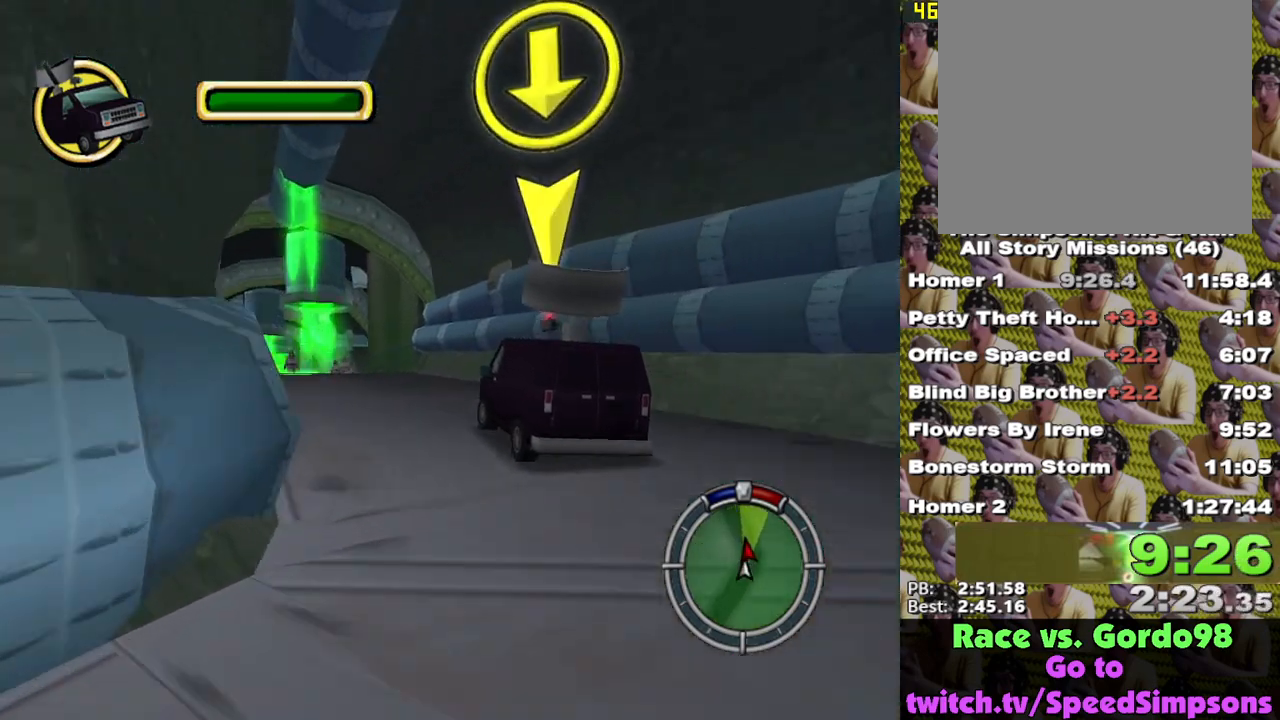
{"buttons": ["X", "L2"], "left_stick": "right", "right_stick": "center", "events": [[17, "L2", "up"], [117, "L2", "down"], [133, "left_stick", "left"], [233, "left_stick", "center"], [300, "left_stick", "right"], [383, "X", "up"], [467, "X", "down"]]}
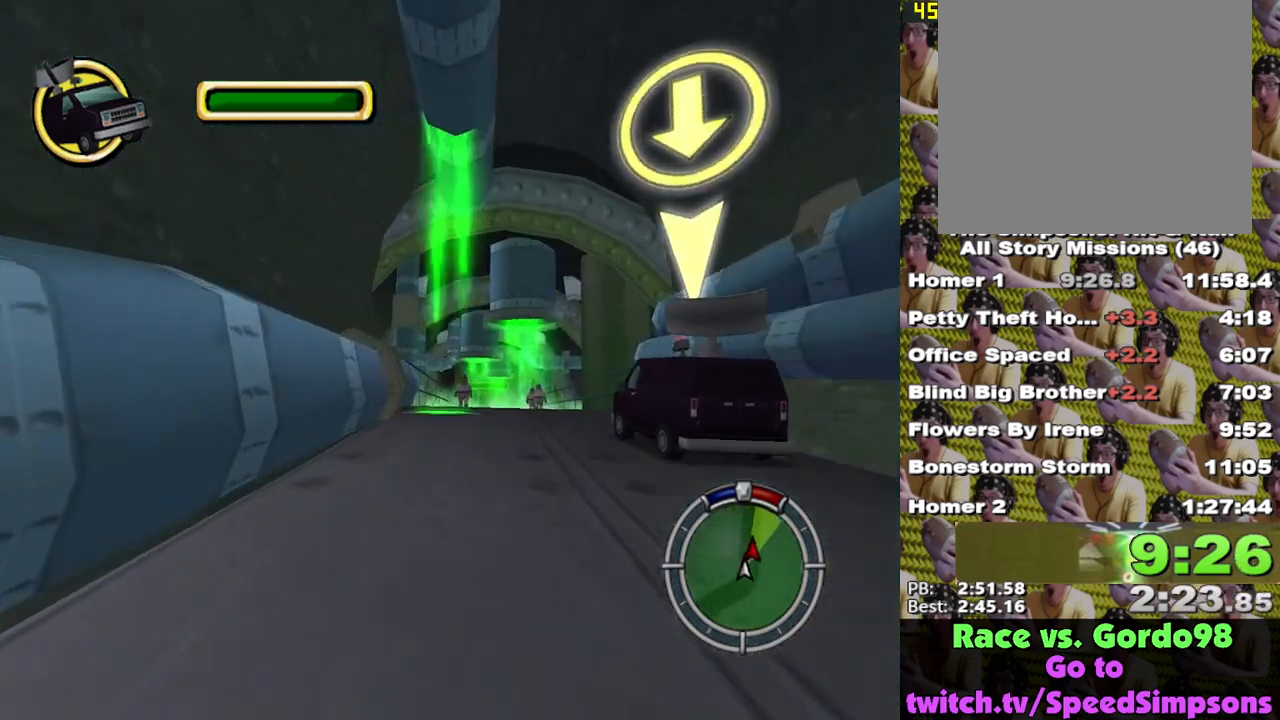
{"buttons": ["X"], "left_stick": "center", "right_stick": "down", "events": [[183, "L2", "up"], [317, "left_stick", "center"], [483, "right_stick", "down"]]}